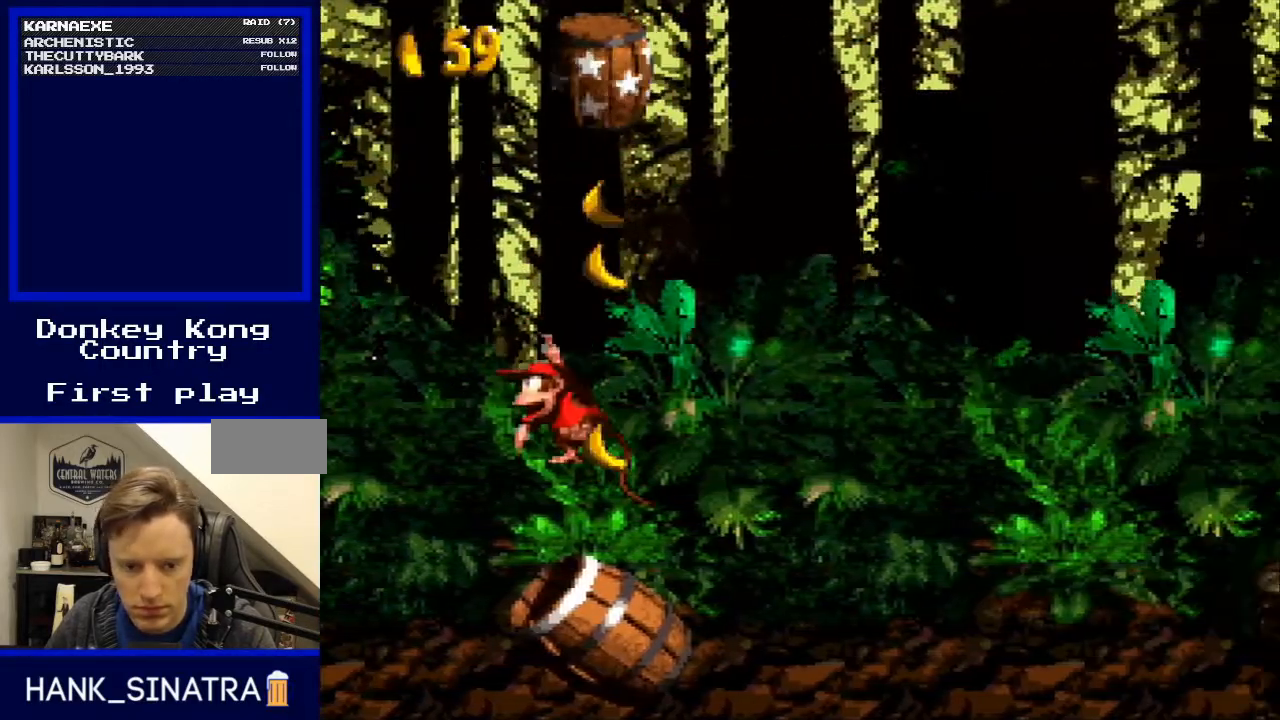
Gameplay with a controller (Nintendo layout); each line is a JSON object with the inputs held at the frame after it. "events" lists button and stick changes between this image and that frame as [ms after this image, input, new state], when the widget could be followed in between. Not read: L3 R3.
{"buttons": ["B", "Y"], "events": [[367, "B", "down"]]}
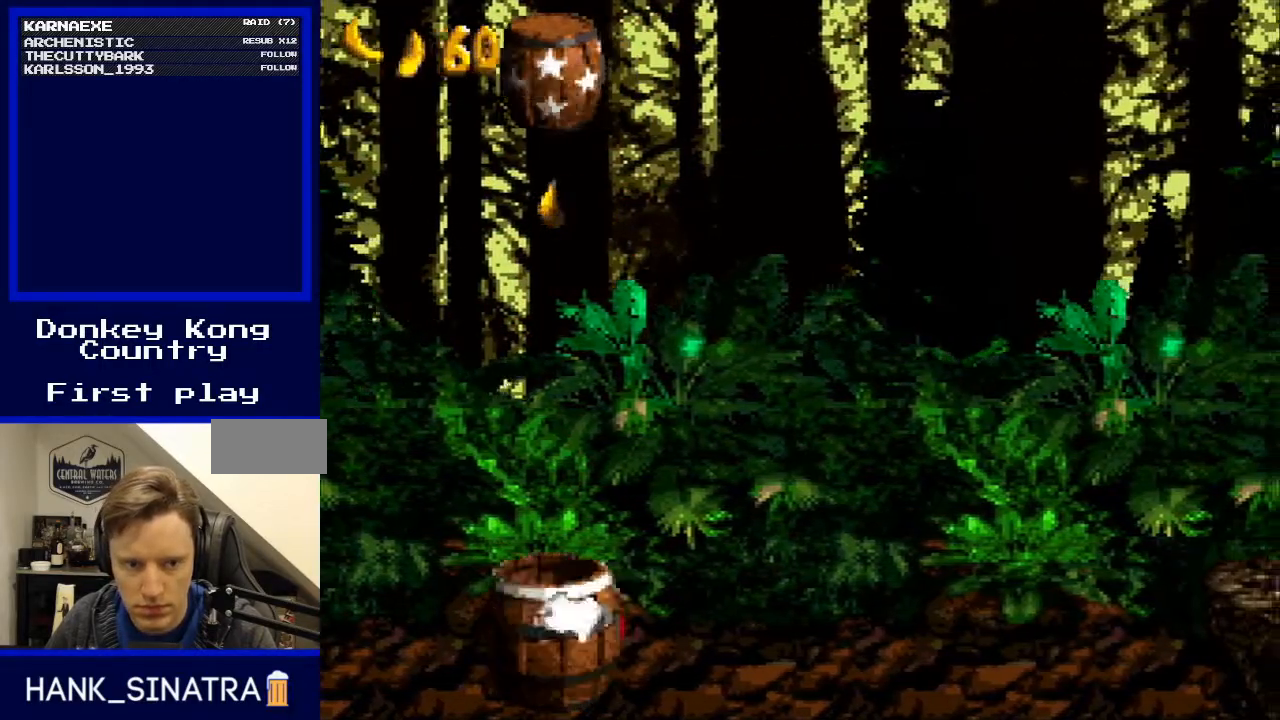
{"buttons": ["B", "Y"], "events": []}
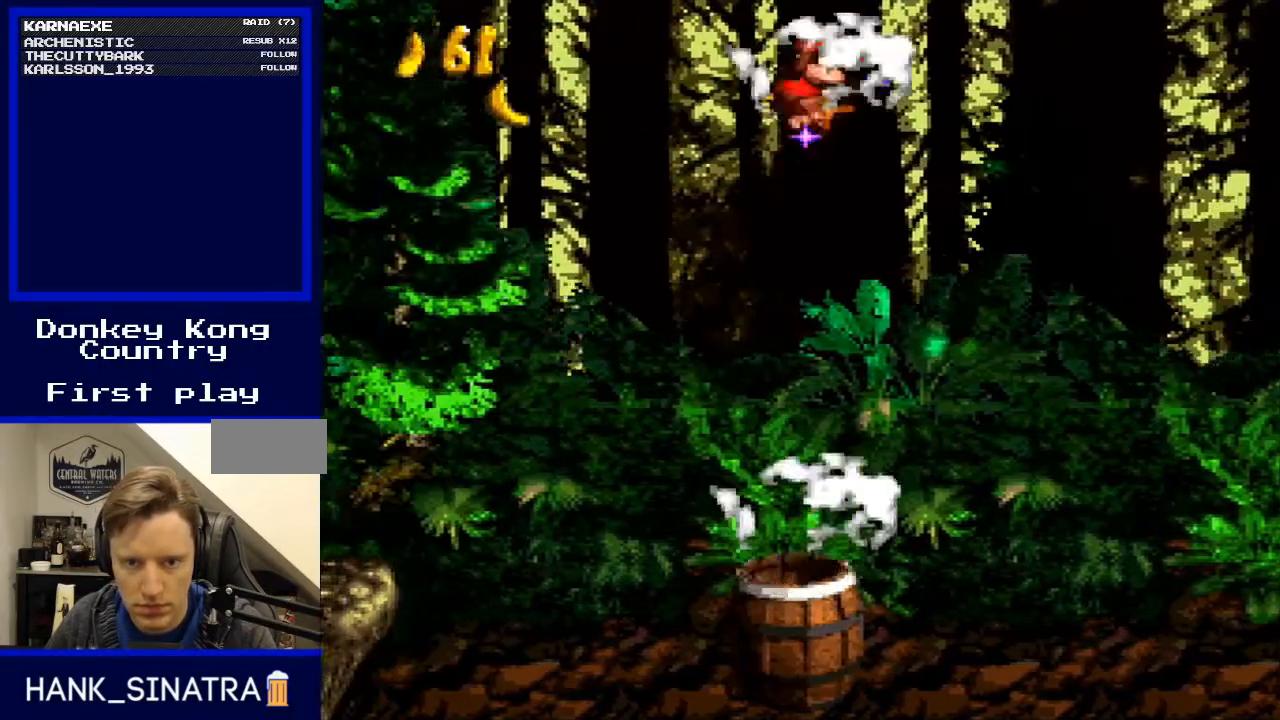
{"buttons": ["Y"], "events": [[333, "B", "up"]]}
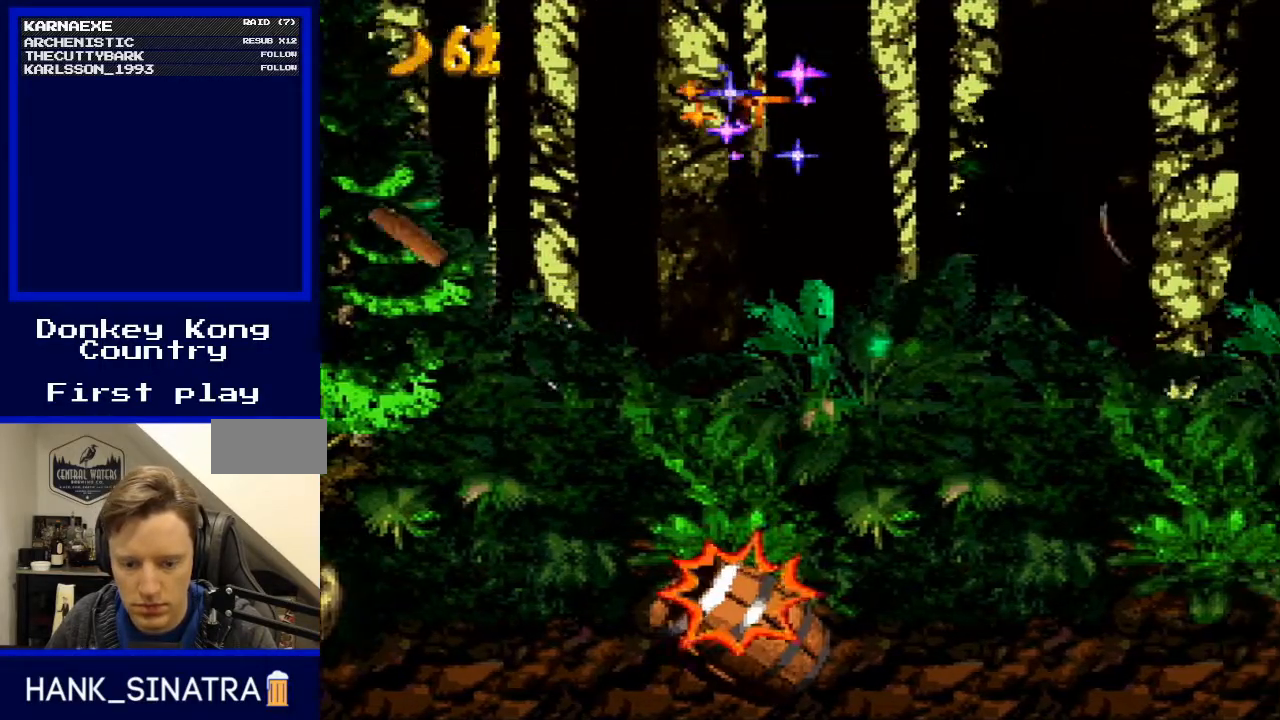
{"buttons": ["Y"], "events": []}
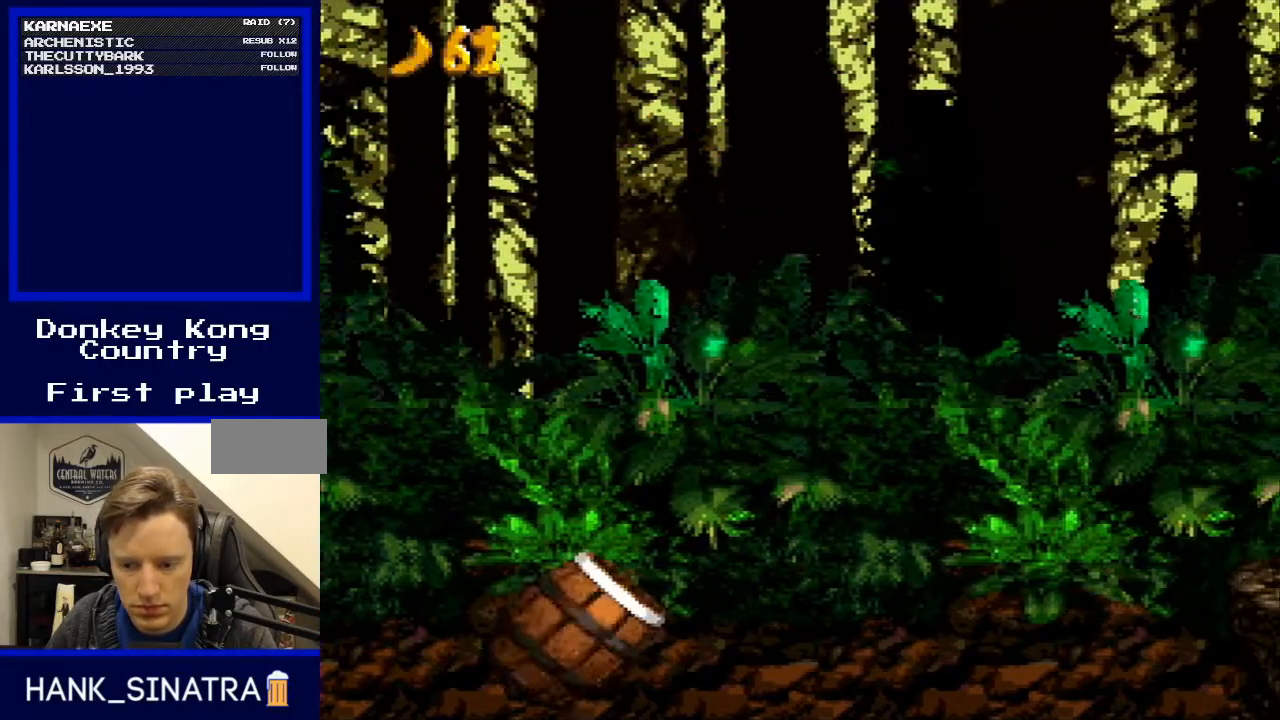
{"buttons": ["Y"], "events": []}
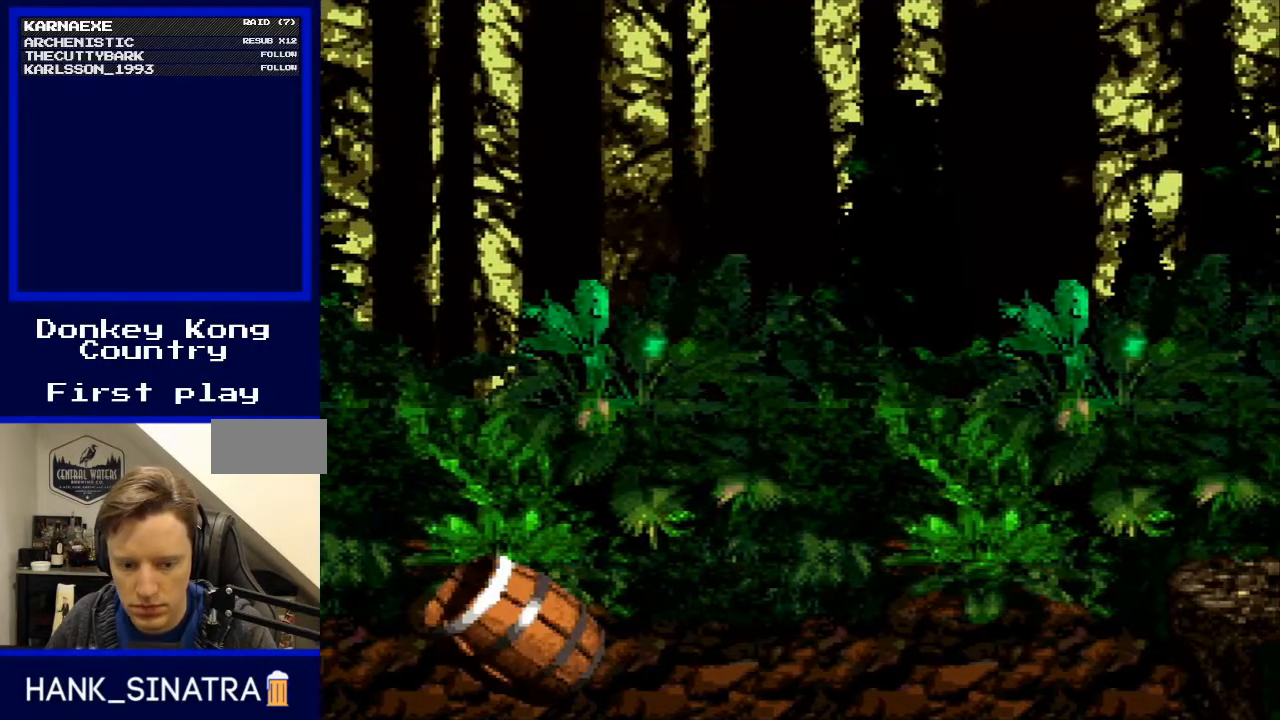
{"buttons": ["B", "Y"], "events": [[433, "B", "down"]]}
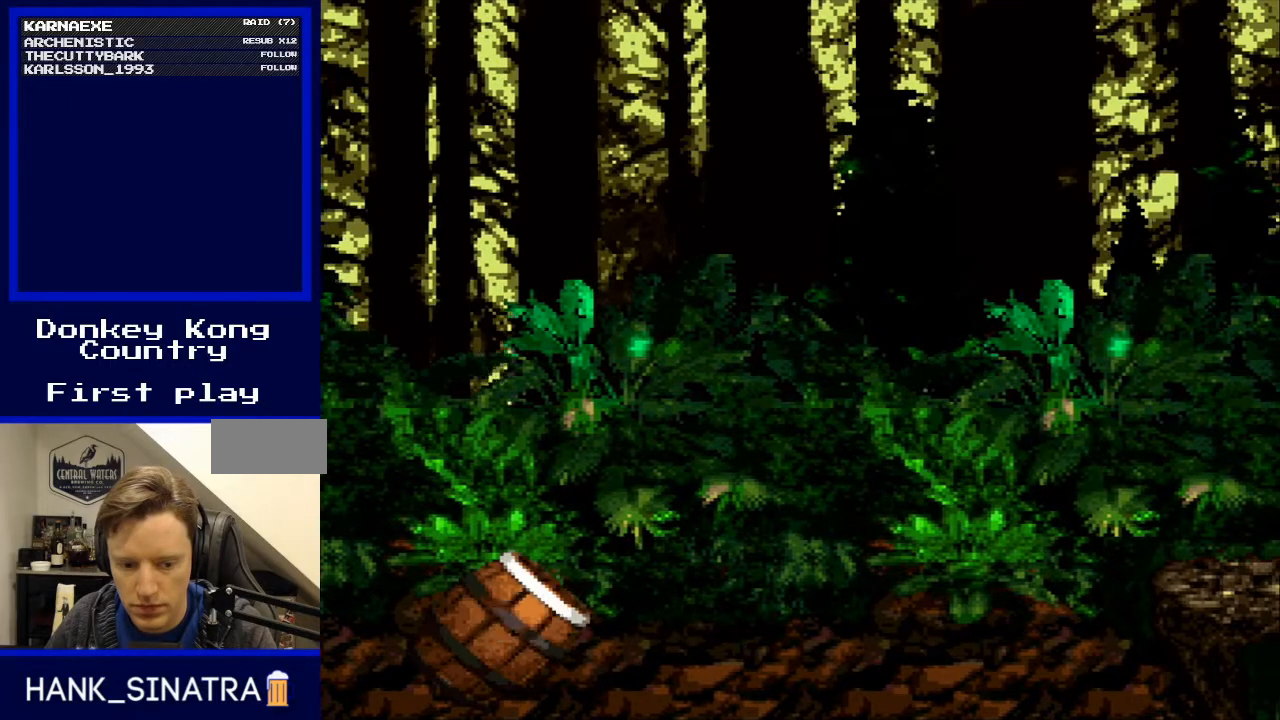
{"buttons": ["B", "Y"], "events": []}
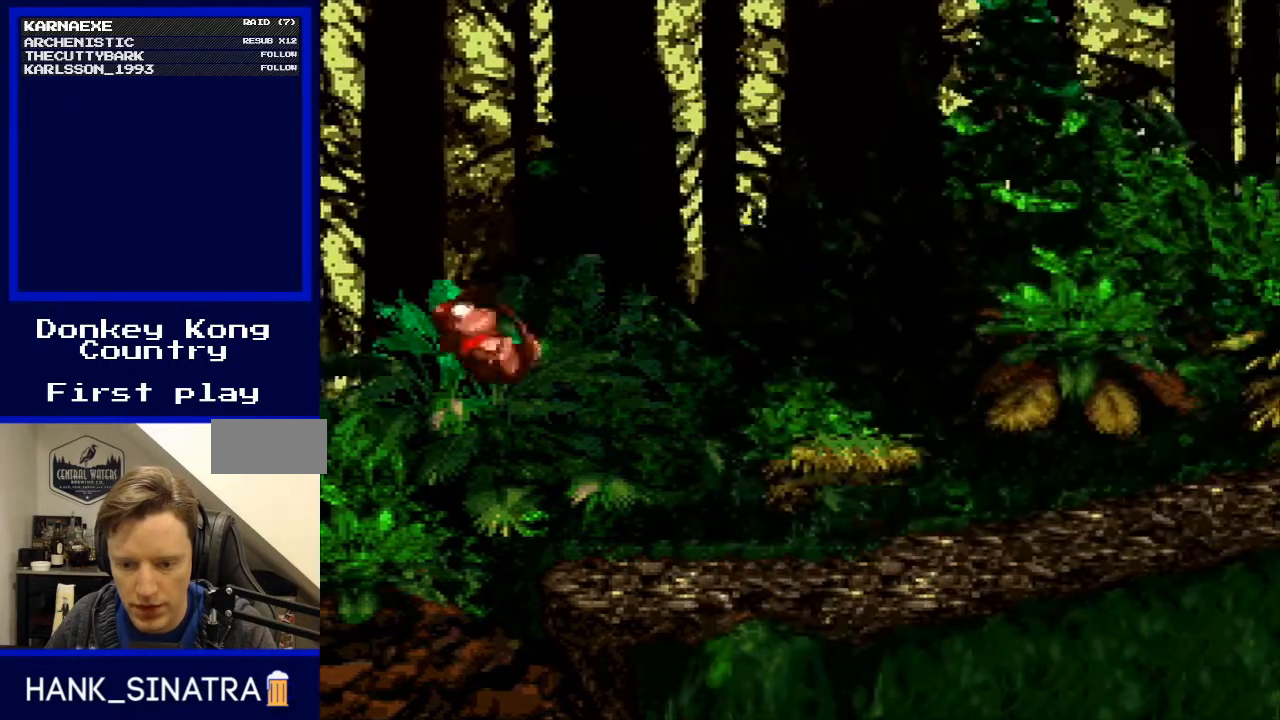
{"buttons": ["Y", "DPAD_RIGHT"], "events": [[167, "DPAD_RIGHT", "down"], [433, "B", "up"]]}
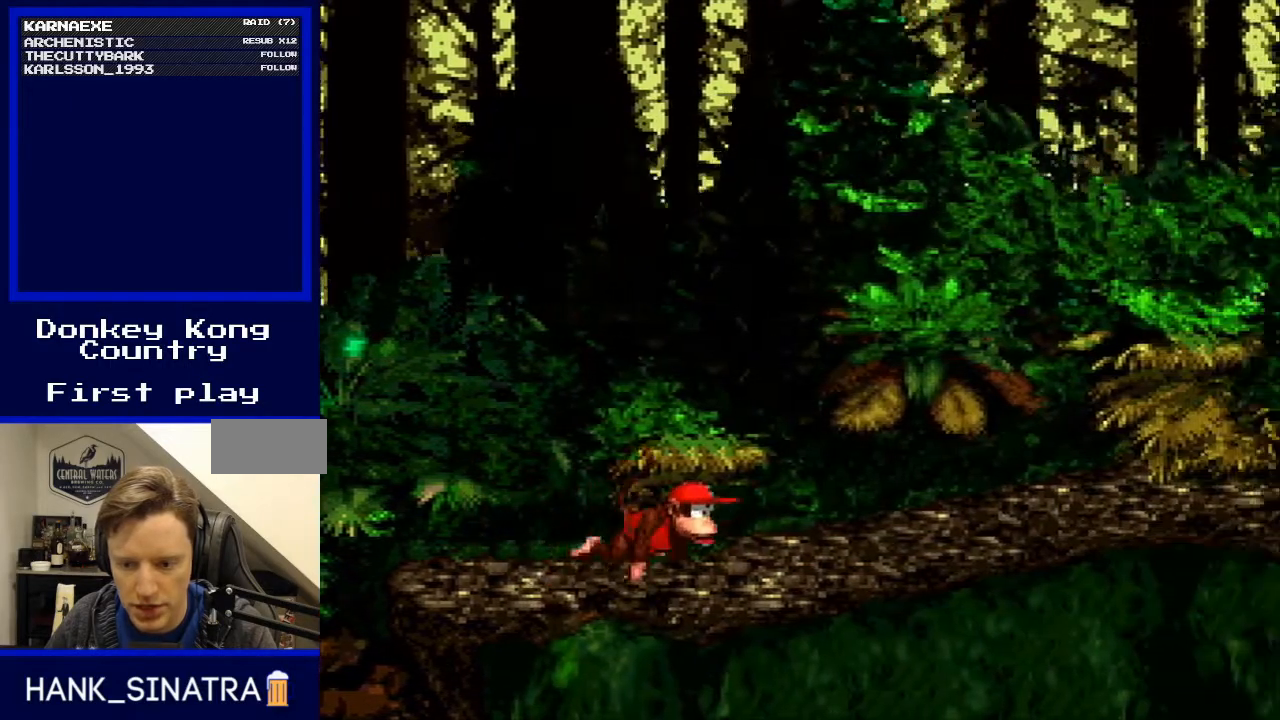
{"buttons": ["Y", "DPAD_RIGHT"], "events": []}
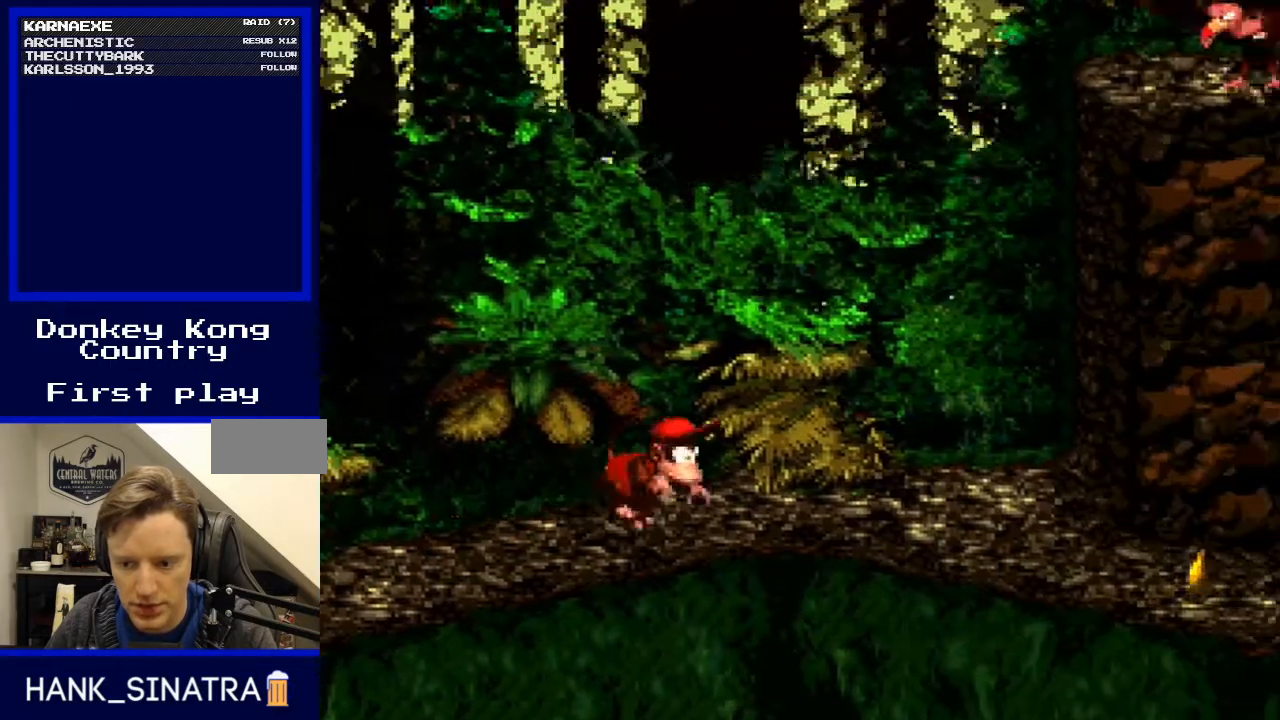
{"buttons": ["Y", "DPAD_RIGHT"], "events": []}
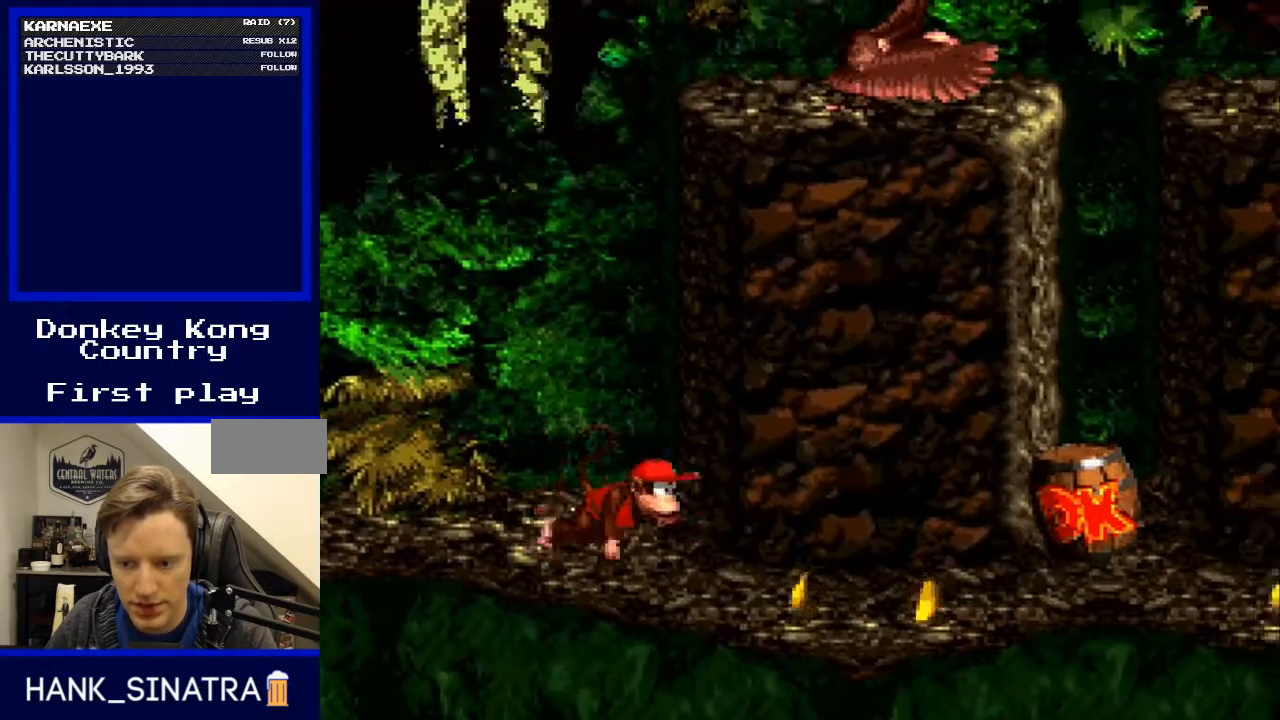
{"buttons": ["Y", "DPAD_RIGHT"], "events": []}
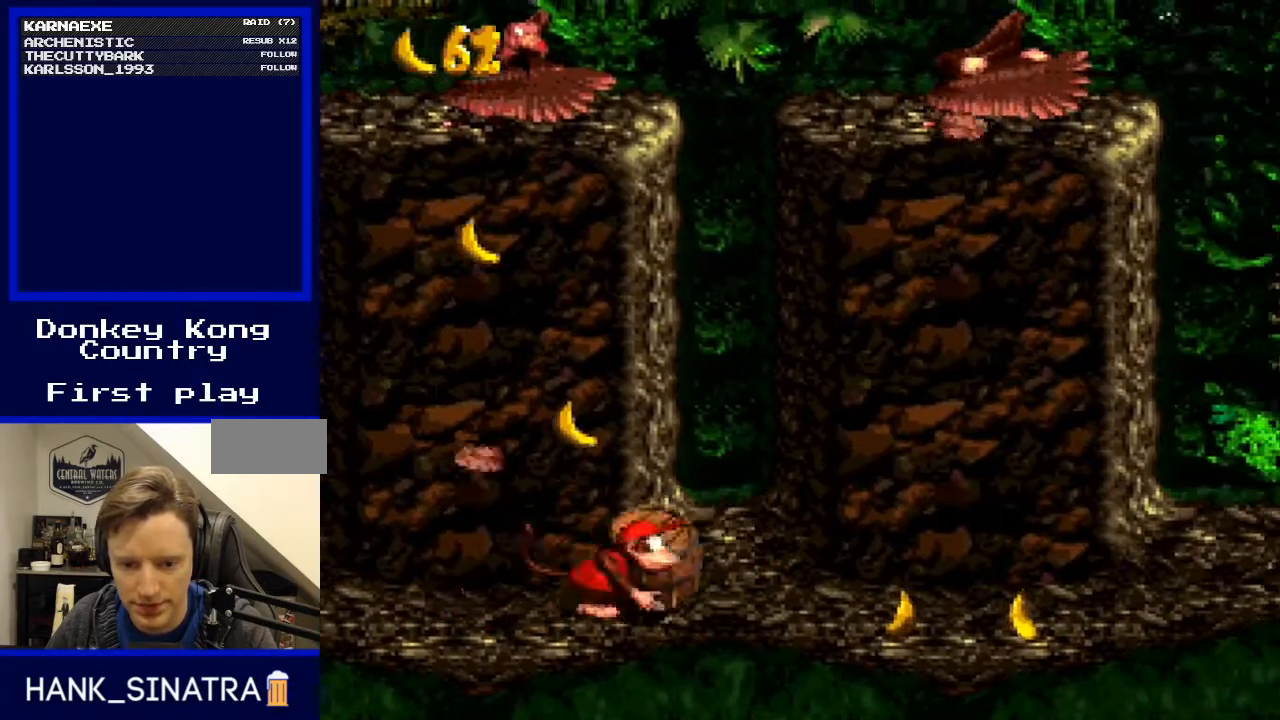
{"buttons": ["Y", "DPAD_RIGHT"], "events": [[67, "DPAD_RIGHT", "up"], [100, "DPAD_LEFT", "down"], [233, "DPAD_LEFT", "up"], [467, "DPAD_RIGHT", "down"]]}
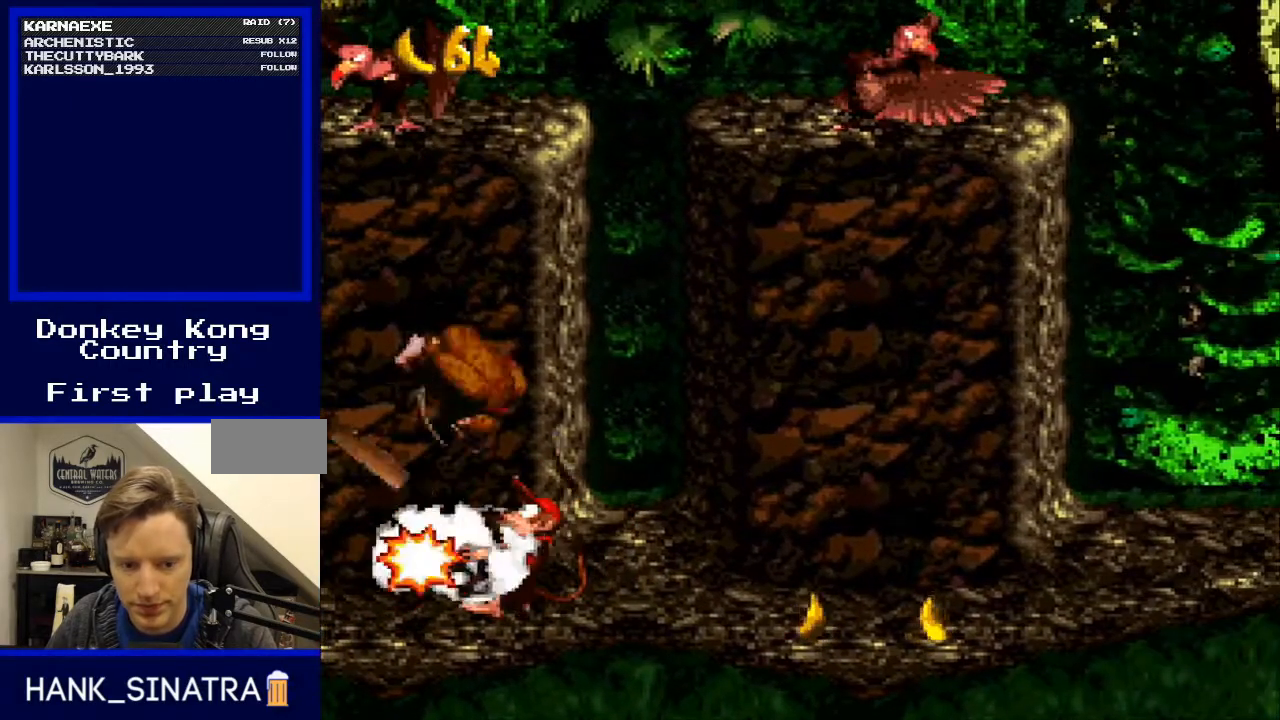
{"buttons": ["Y"], "events": [[133, "DPAD_RIGHT", "up"]]}
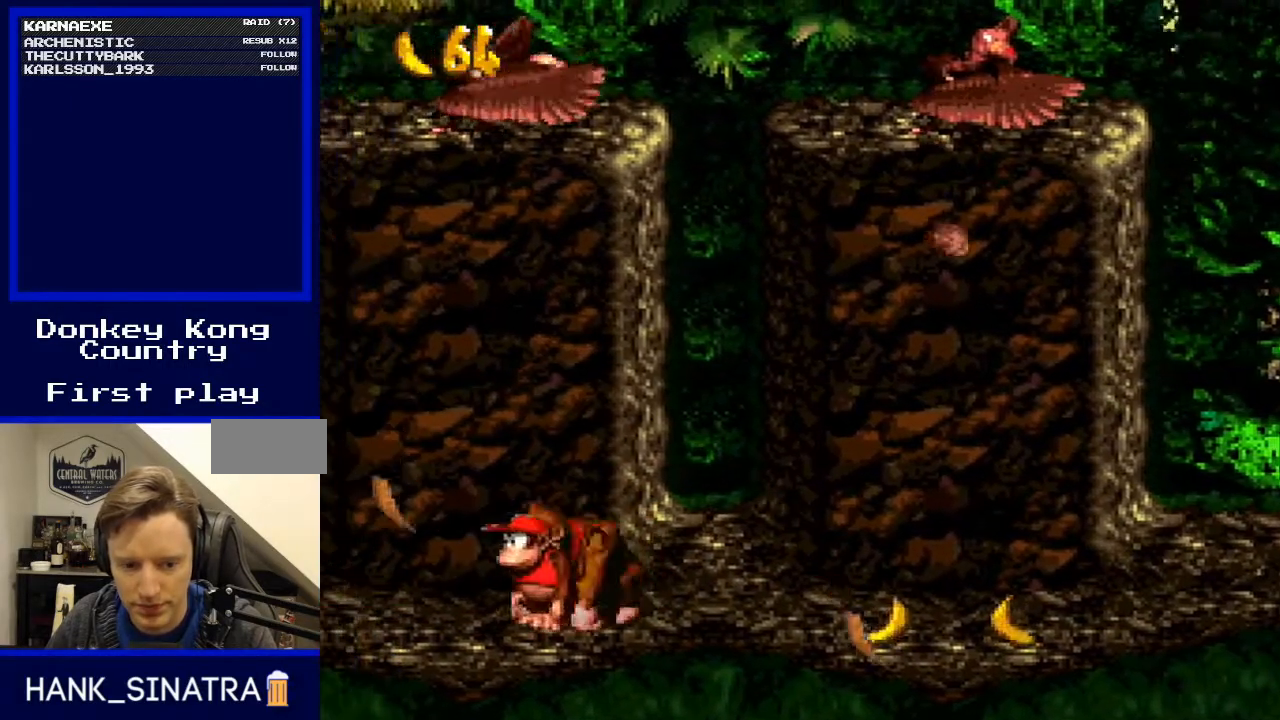
{"buttons": ["Y"], "events": [[33, "DPAD_RIGHT", "down"], [333, "DPAD_RIGHT", "up"]]}
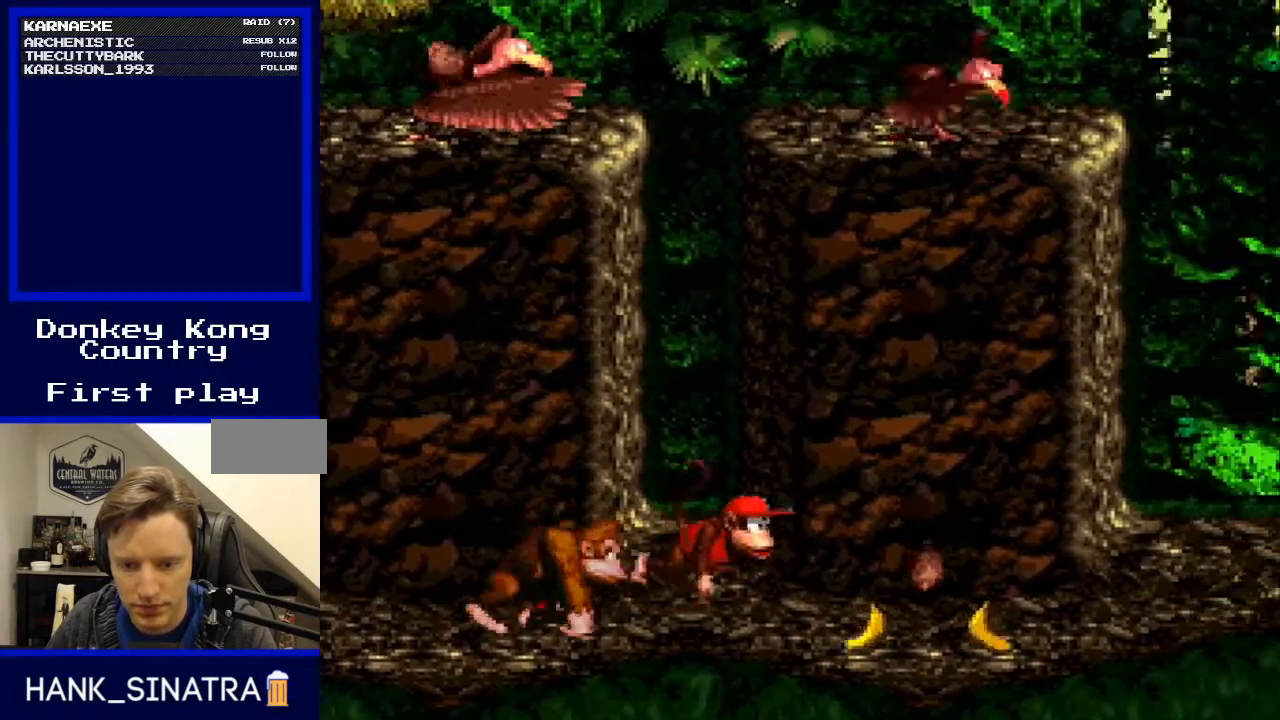
{"buttons": ["Y"], "events": []}
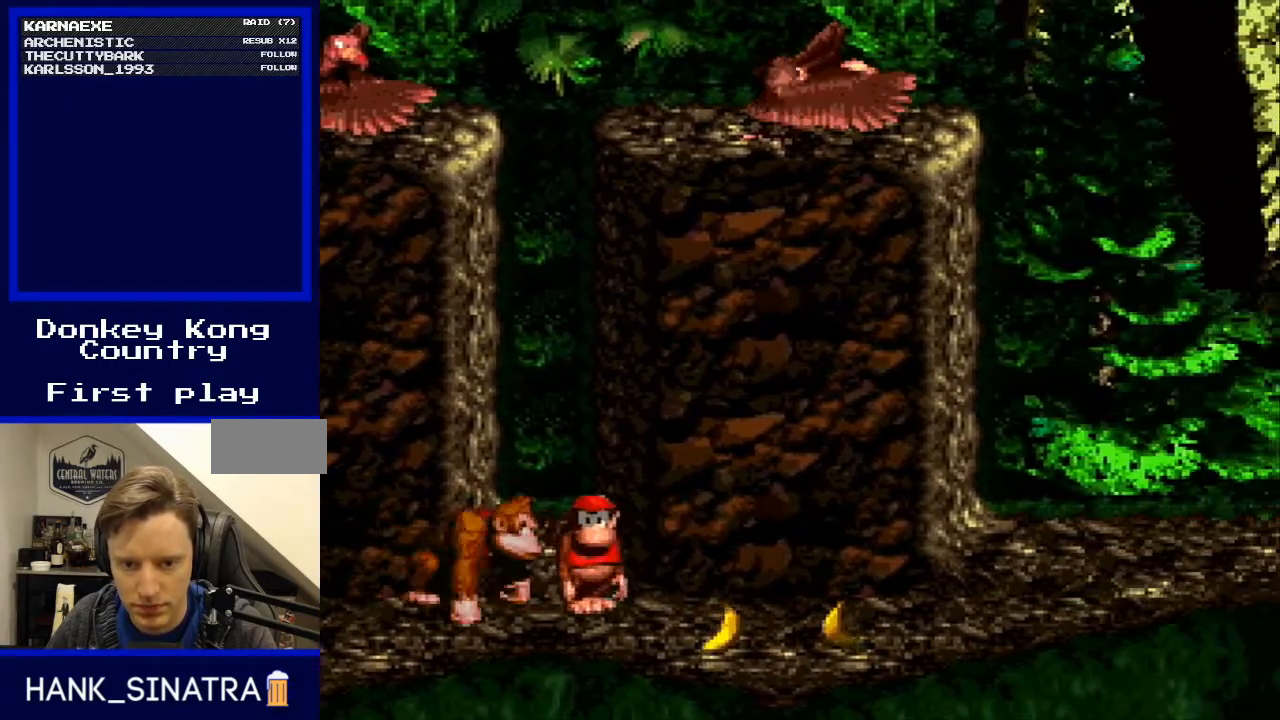
{"buttons": ["Y"], "events": []}
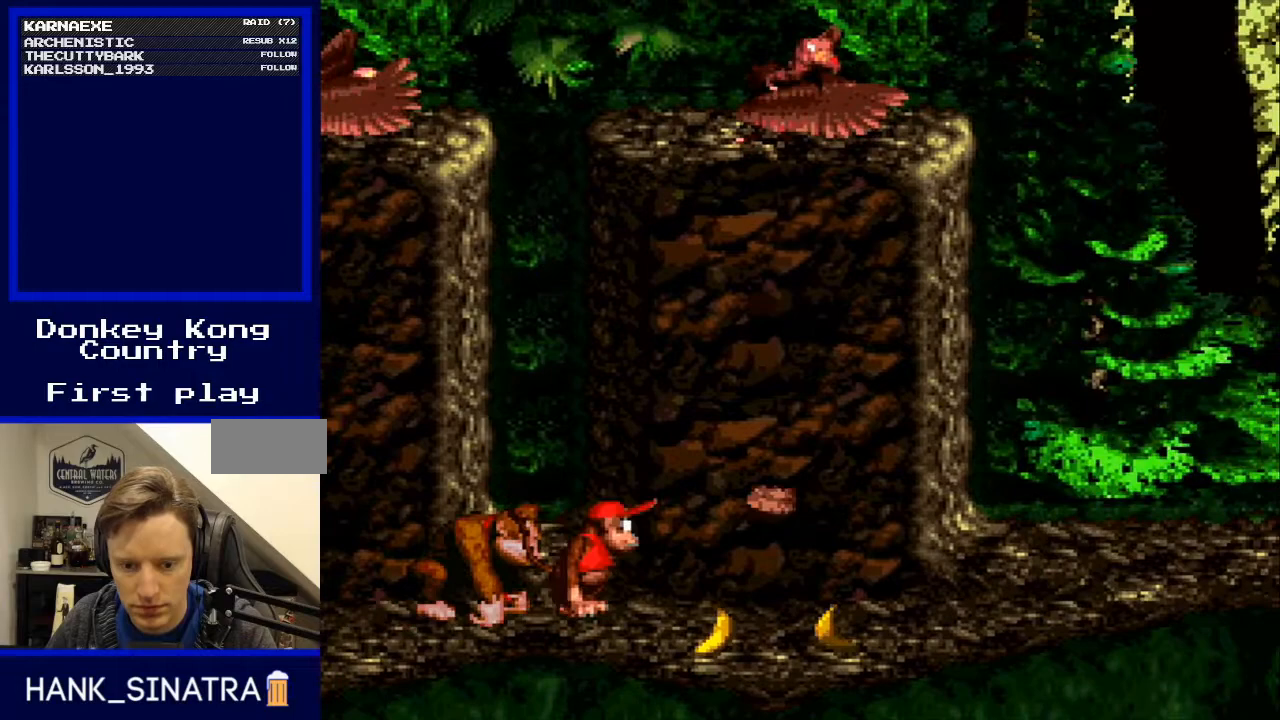
{"buttons": ["Y", "DPAD_RIGHT"], "events": [[167, "DPAD_RIGHT", "down"]]}
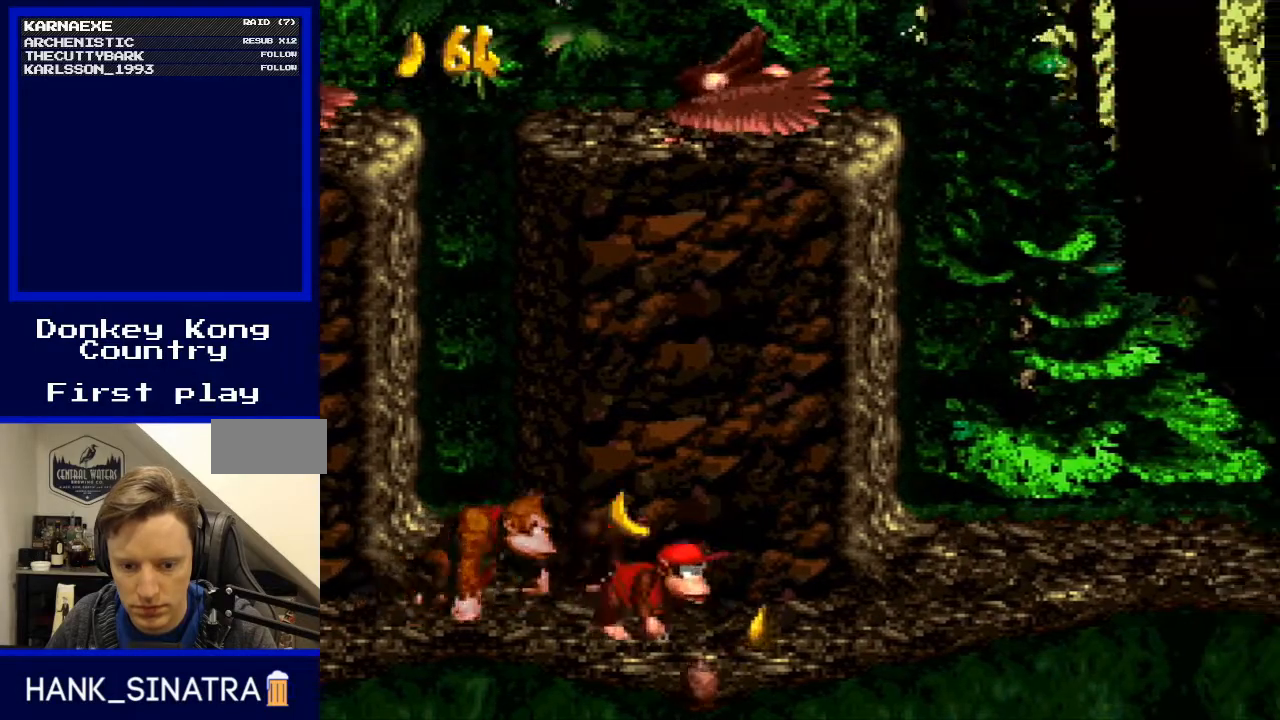
{"buttons": ["Y", "DPAD_RIGHT"], "events": []}
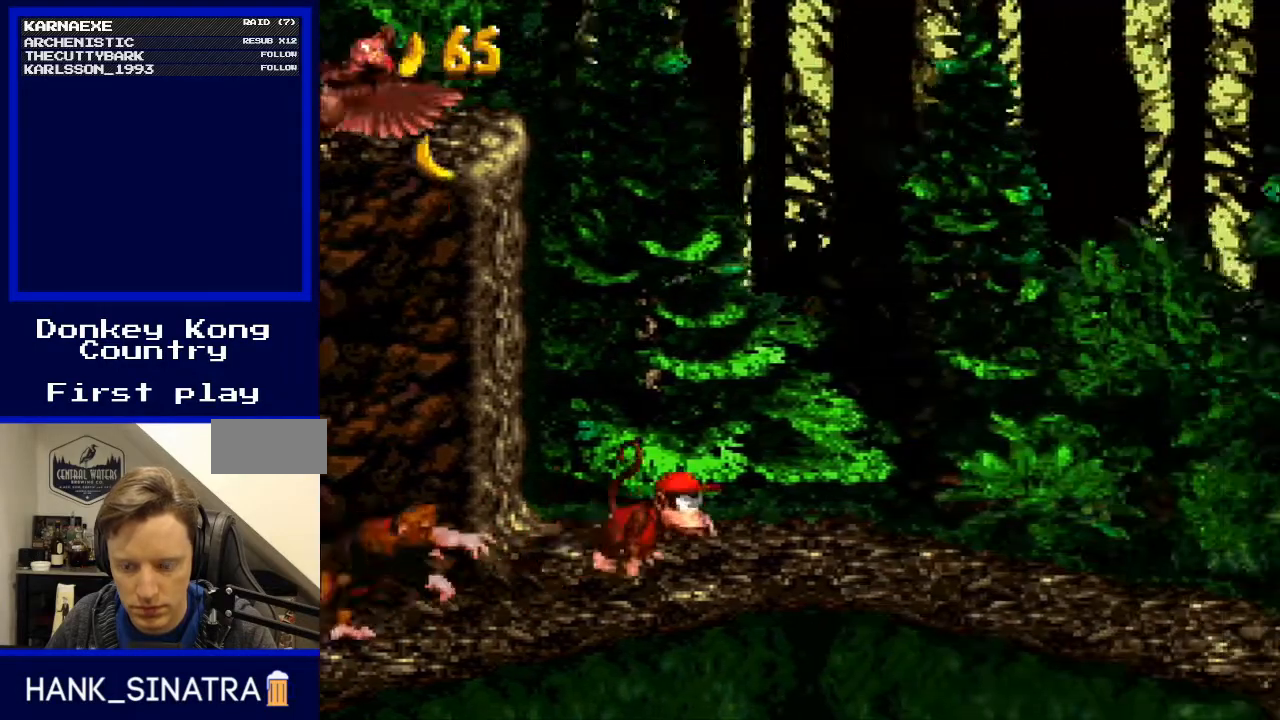
{"buttons": ["Y", "DPAD_RIGHT"], "events": []}
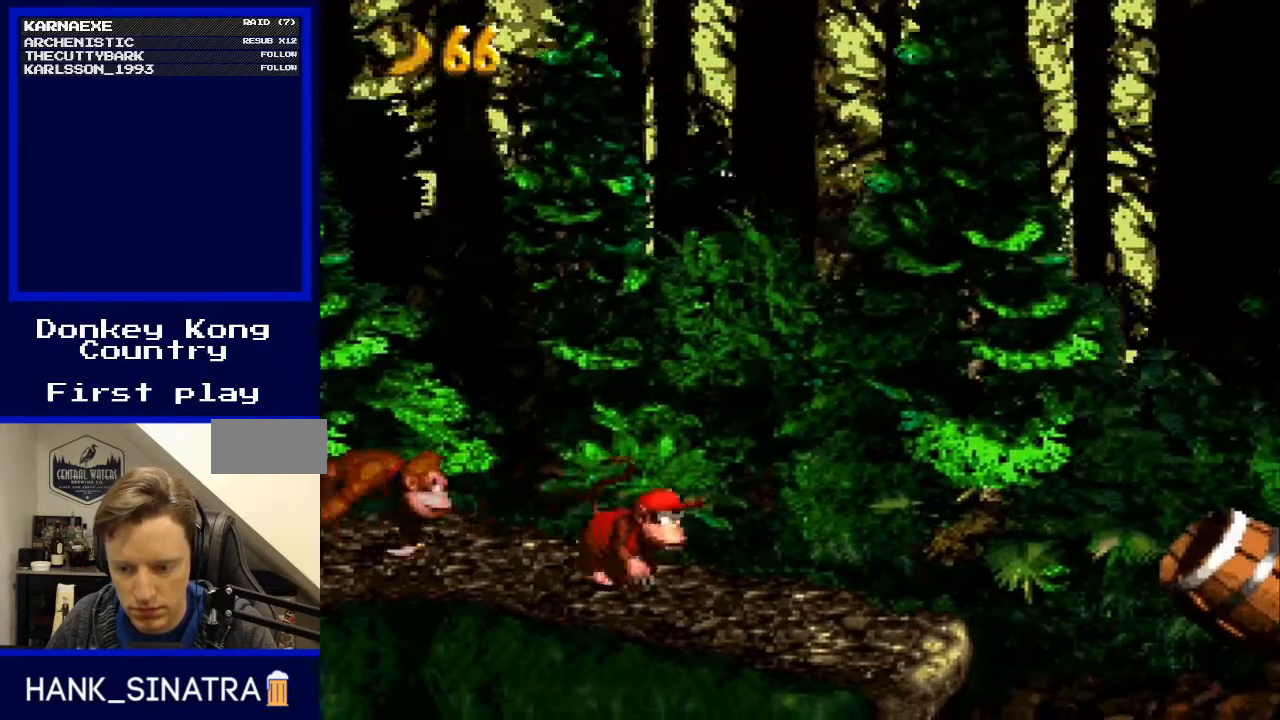
{"buttons": ["Y", "DPAD_RIGHT"], "events": [[300, "B", "down"], [400, "B", "up"]]}
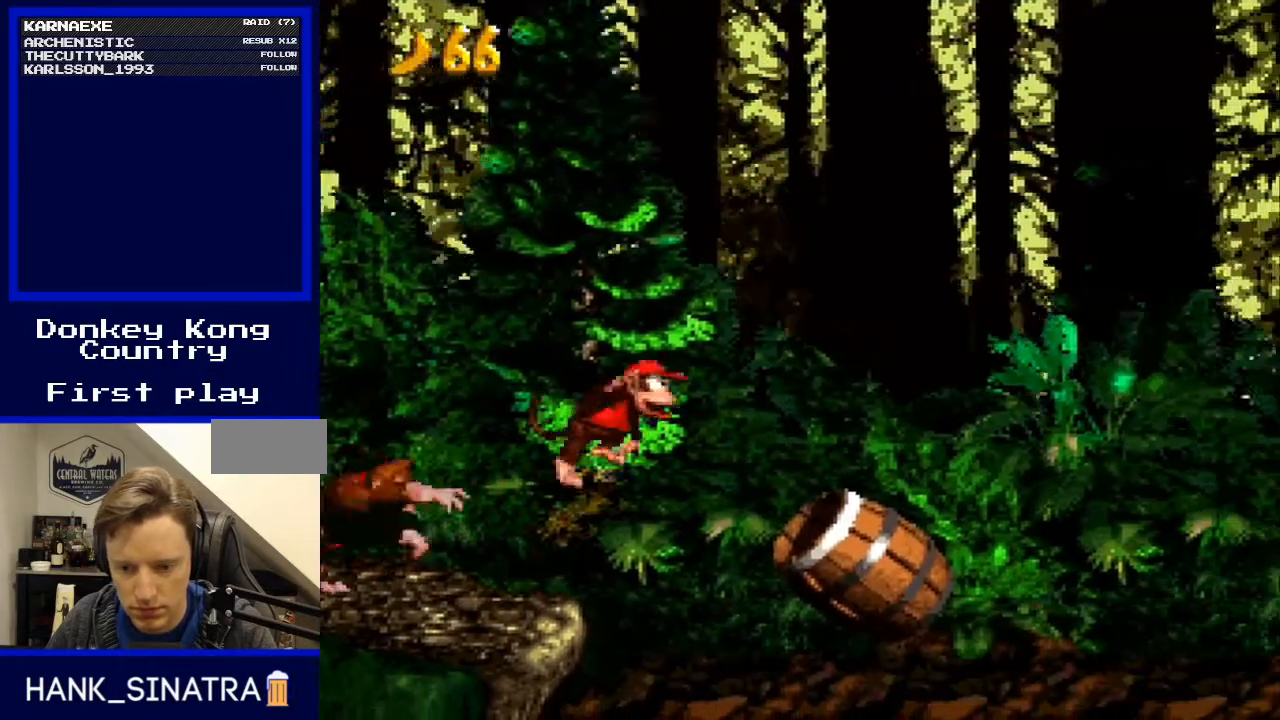
{"buttons": ["Y"], "events": [[200, "DPAD_RIGHT", "up"], [233, "DPAD_LEFT", "down"], [333, "DPAD_LEFT", "up"]]}
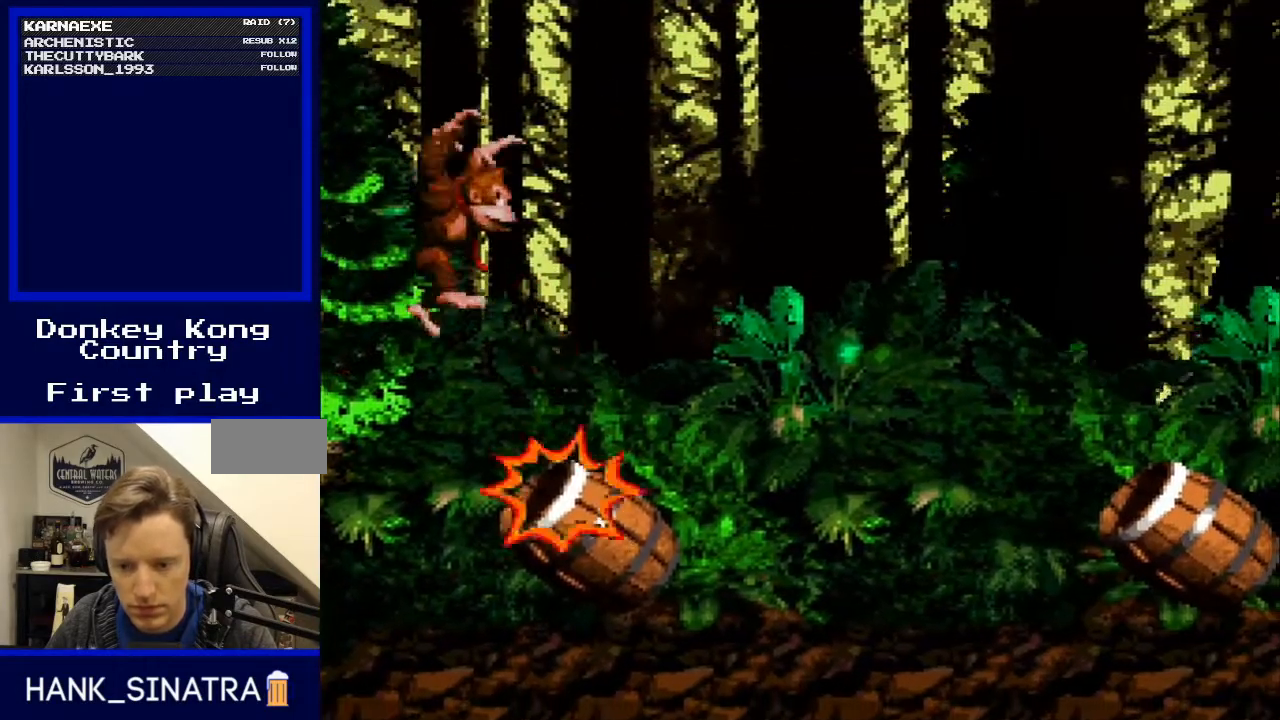
{"buttons": ["Y"], "events": []}
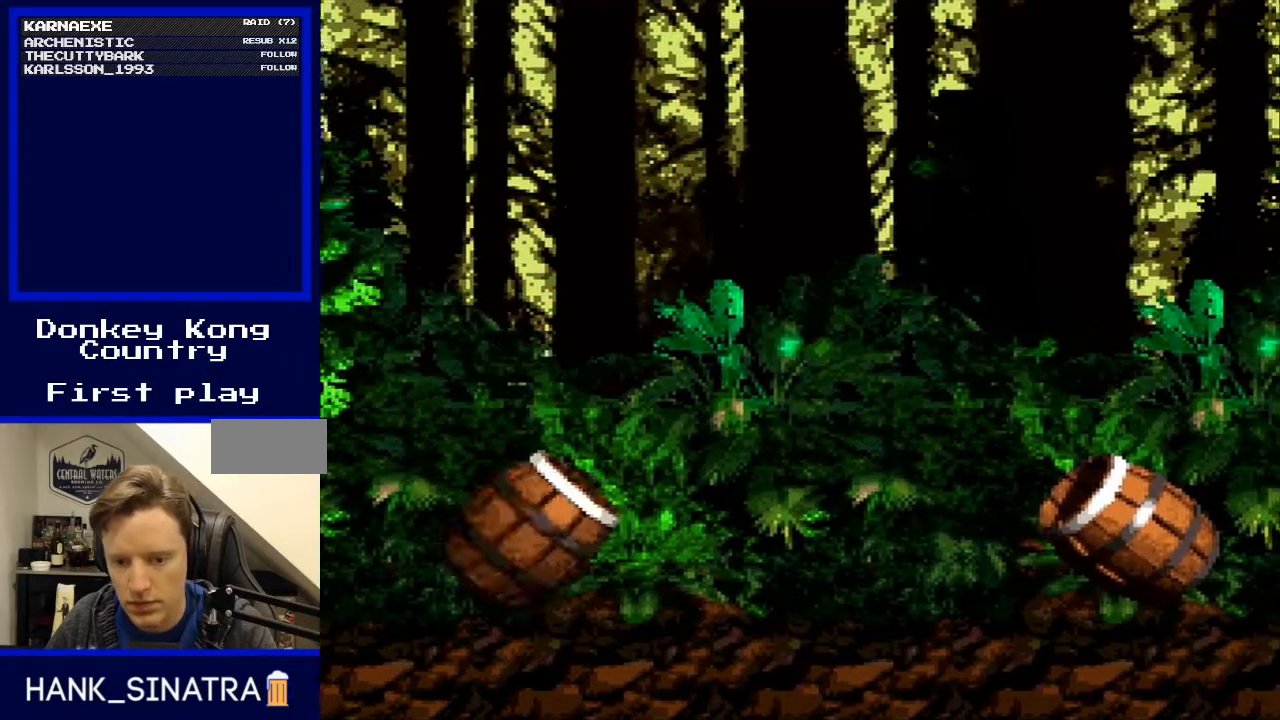
{"buttons": [], "events": [[333, "Y", "up"]]}
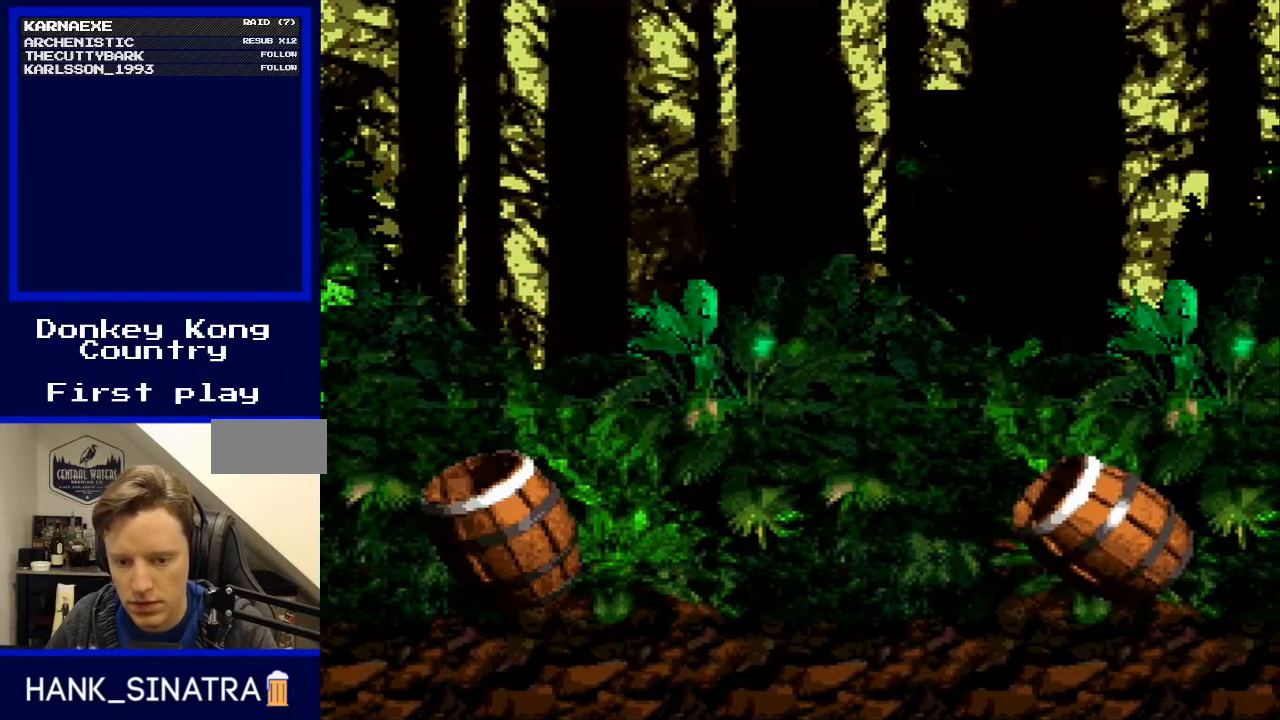
{"buttons": ["B"], "events": [[133, "B", "down"]]}
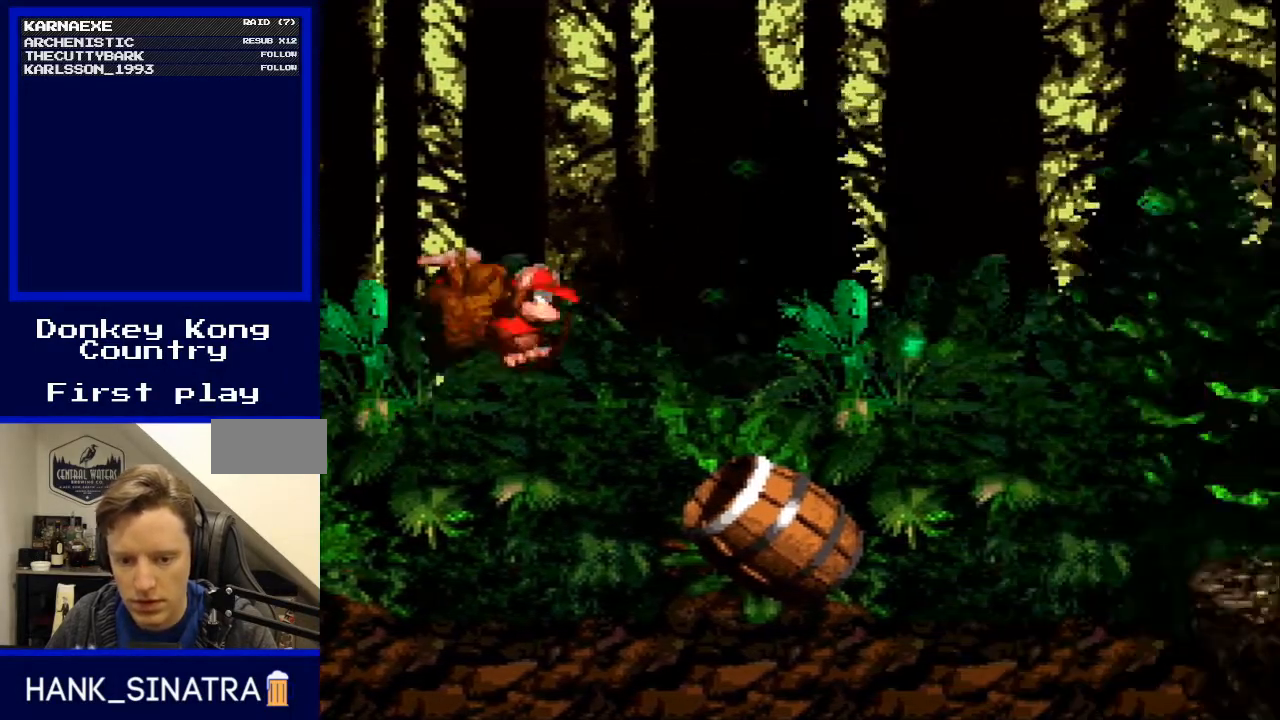
{"buttons": [], "events": [[433, "B", "up"]]}
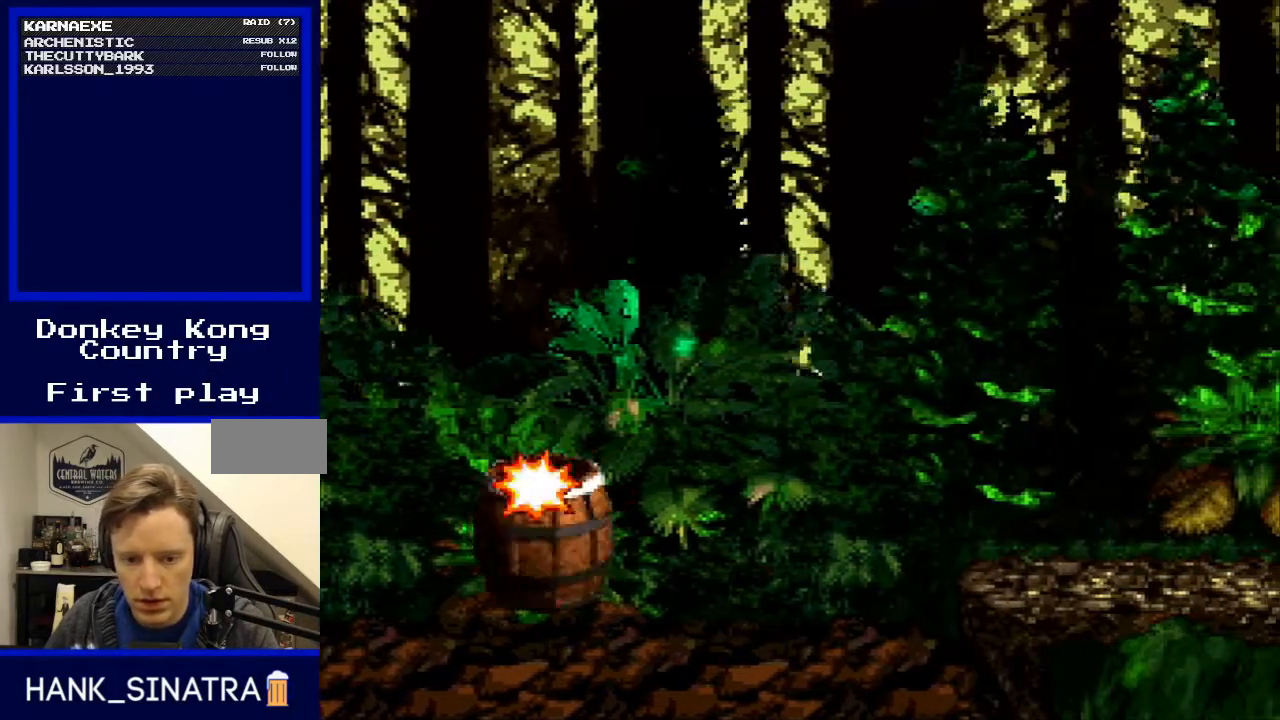
{"buttons": ["B", "Y"], "events": [[100, "B", "down"], [500, "Y", "down"]]}
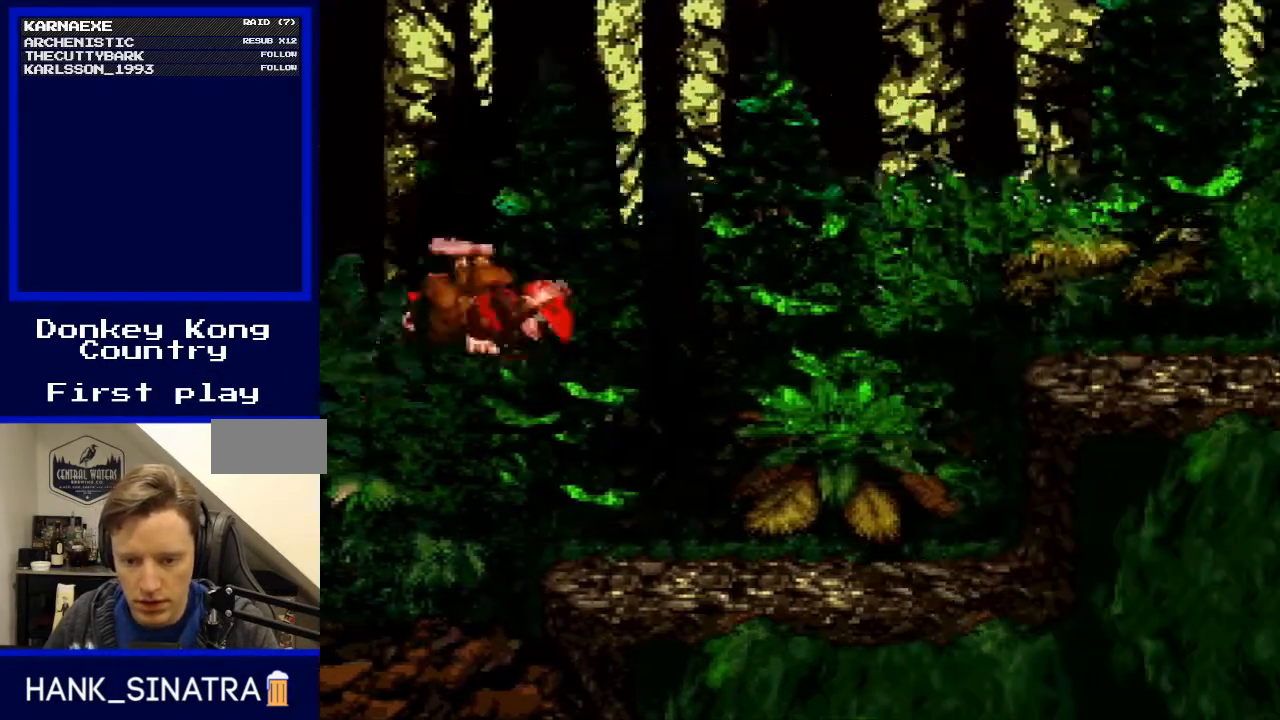
{"buttons": ["Y", "DPAD_RIGHT"], "events": [[200, "B", "up"], [300, "DPAD_RIGHT", "down"]]}
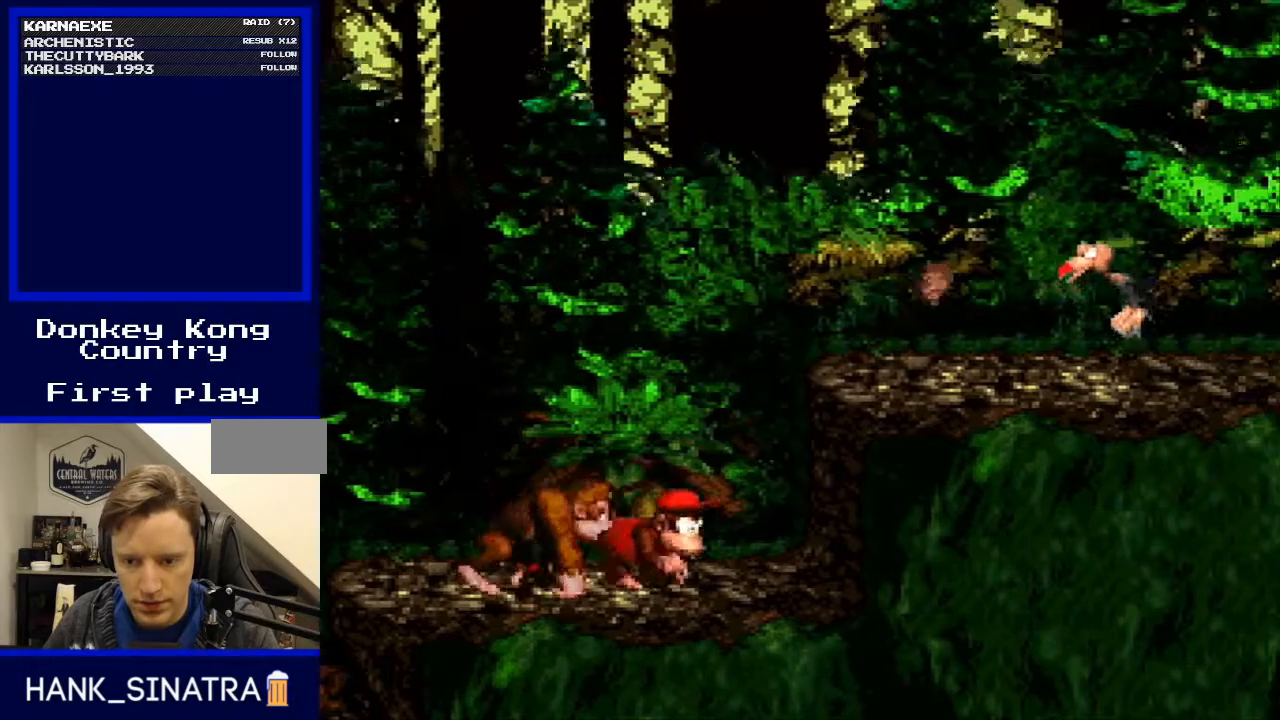
{"buttons": ["Y", "DPAD_RIGHT"], "events": [[267, "Y", "up"], [333, "DPAD_RIGHT", "up"], [367, "DPAD_RIGHT", "down"], [400, "Y", "down"]]}
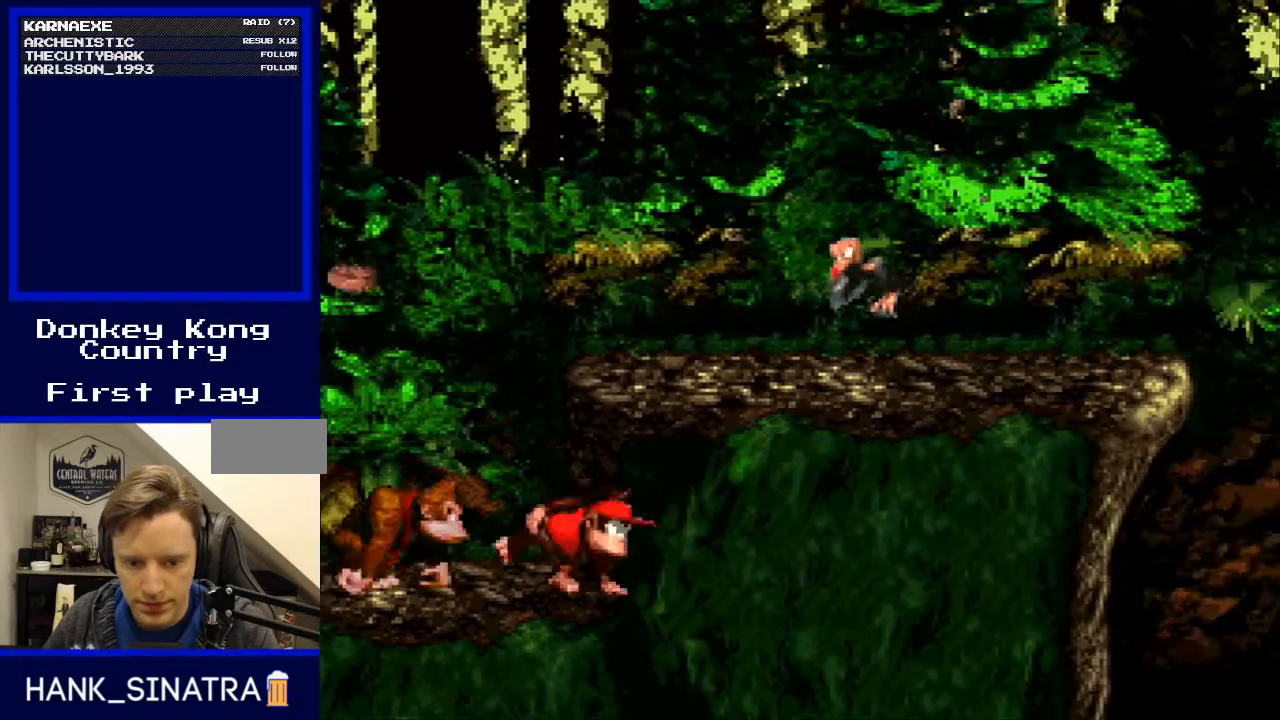
{"buttons": ["Y", "DPAD_RIGHT"], "events": []}
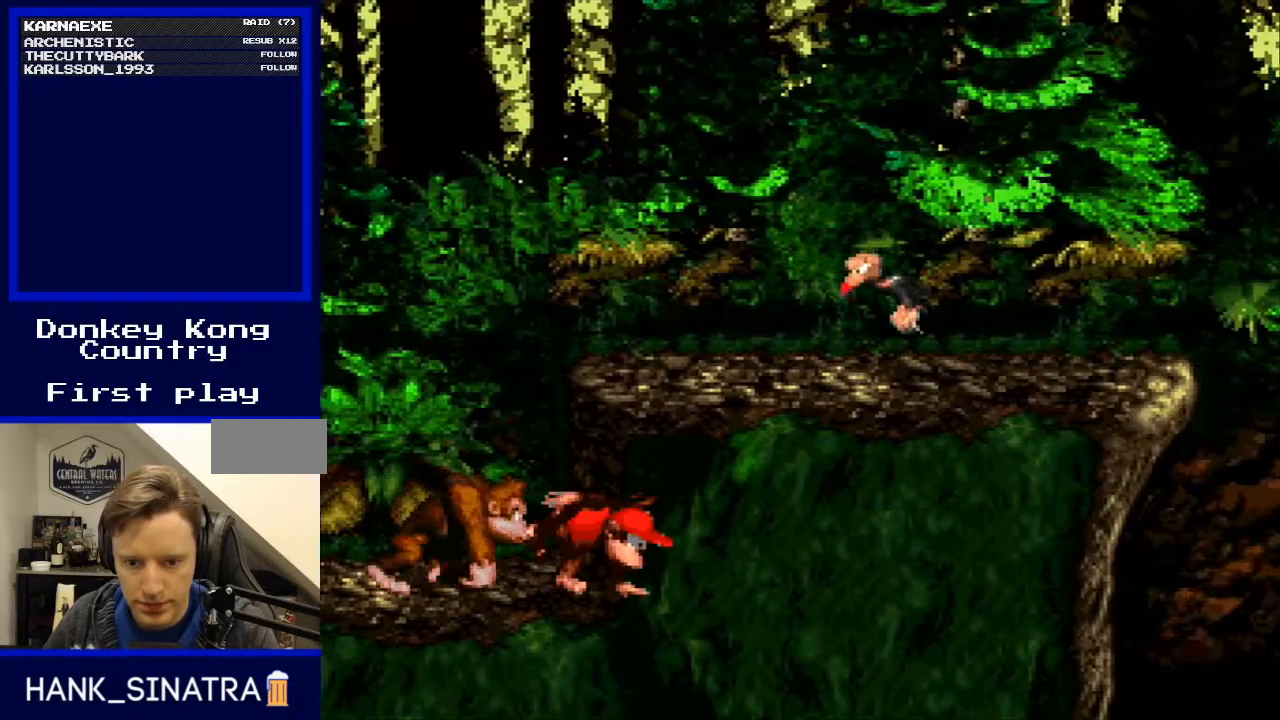
{"buttons": ["Y"], "events": [[467, "DPAD_RIGHT", "up"]]}